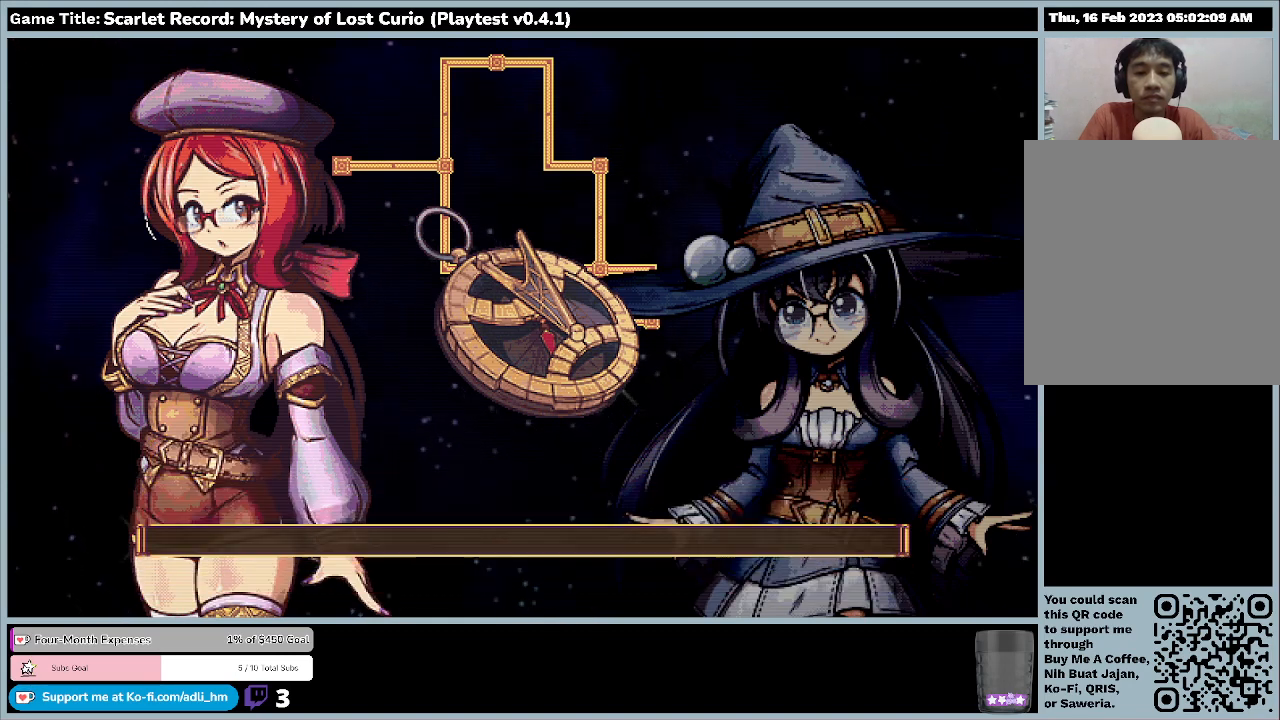
Gameplay with keyboard and mouse; each line is a JSON object with the keys and mouse buttons held at the frame after it. "events" lists presses ("down") and releases ("up") of "0", "1", "2", "3", "4", "5", "6", "7", "8", "9", "a", "alt", "b", "c", "caps_lock", "ctrl", "d", "down", "e", "escape", "f", "f1", "f2", "f3", "f4", "f5", "f6", "f7", "f8", "g", "h", "i", "j", "k", "l", "left", "m", "minus", "n", "o", "p", "q", "r", "return", "right", "s", "shift", "space", "t", "tab", "u", "up", "v", "w", "x", "y", "z", "mouse_left", "mouse_wheel" and "mouse_right" between this image and that frame as [ms after this image, input, new state], when the widget could be followed in between. "mouse_left", "mouse_wheel", "mouse_right" = the "left", "wheel", "right" buttons of the "mouse" list. No other keys are recorded. "wheel" means that the mouse wheel is clicked or scrolled. Mouse movement is not recorded.
{"keys": [], "mouse": [], "events": [[300, "return", "up"]]}
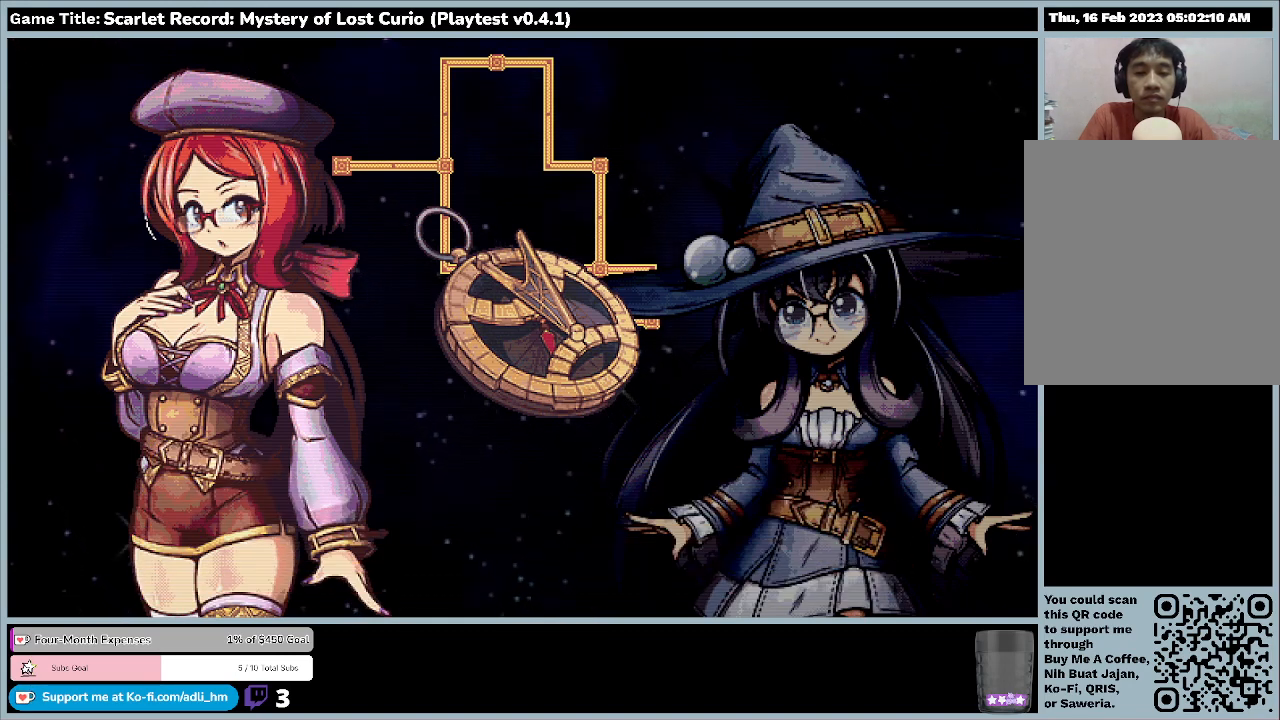
{"keys": [], "mouse": [], "events": []}
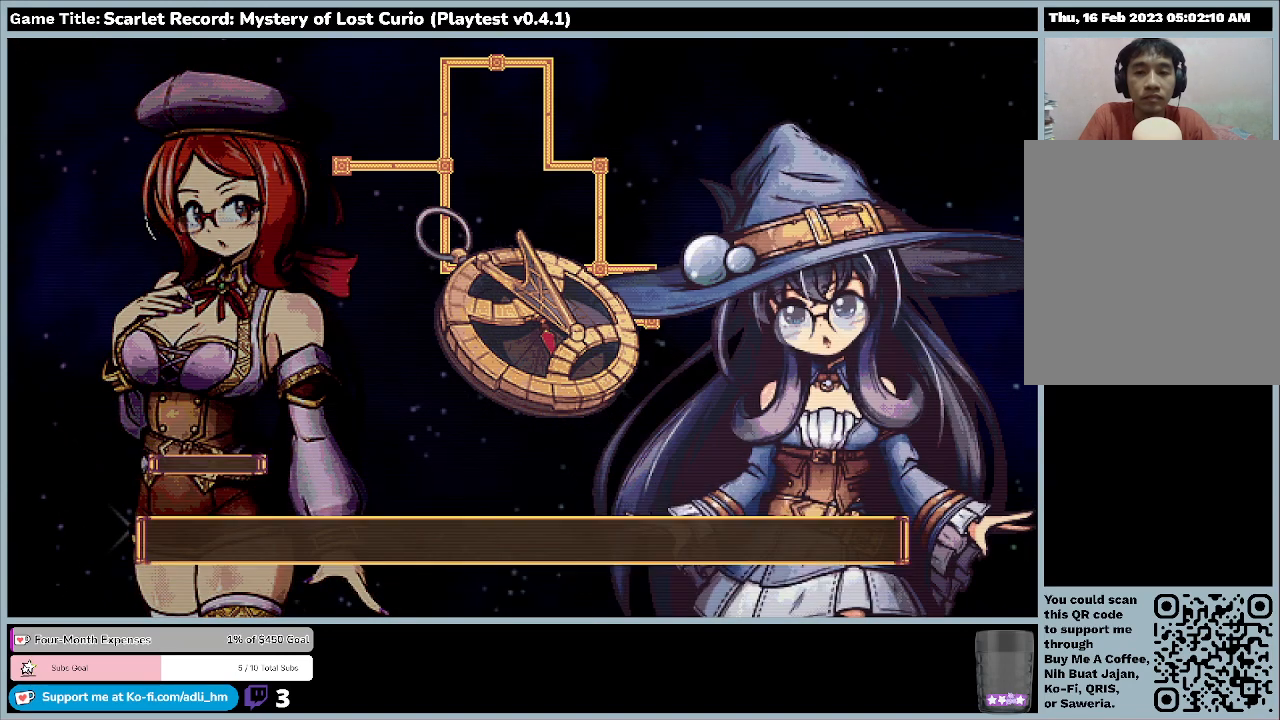
{"keys": [], "mouse": [], "events": []}
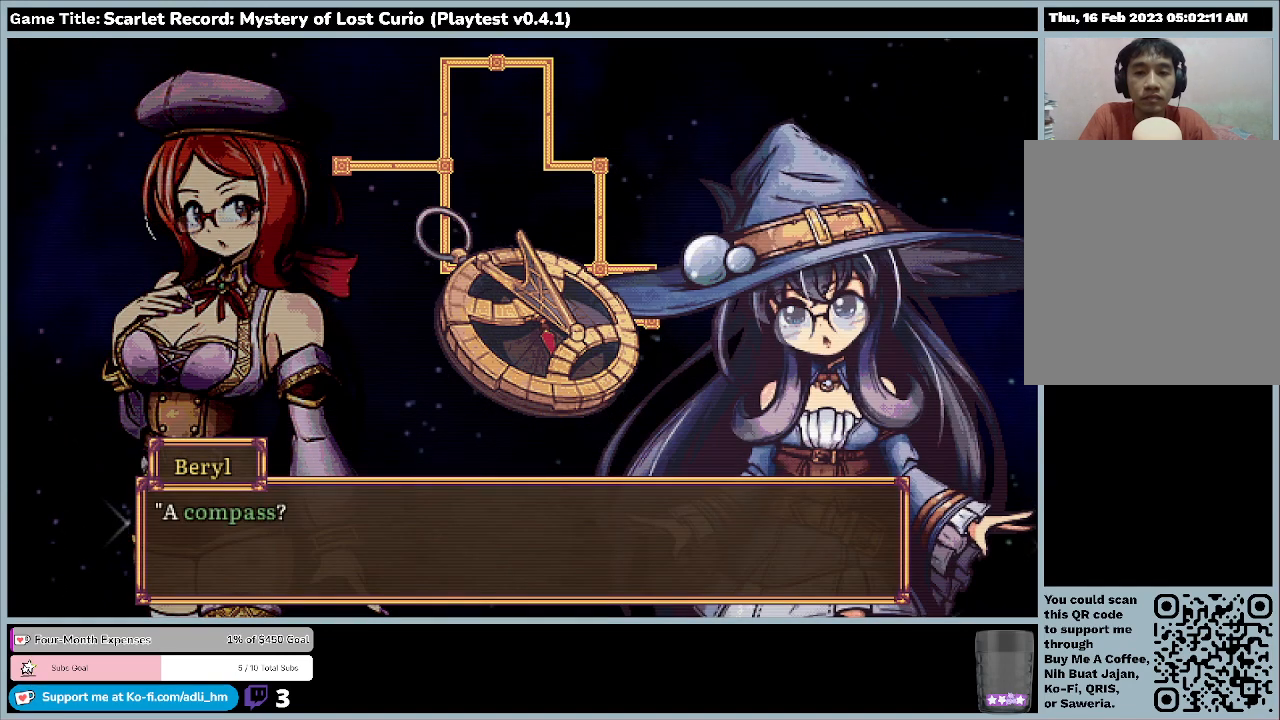
{"keys": [], "mouse": [], "events": []}
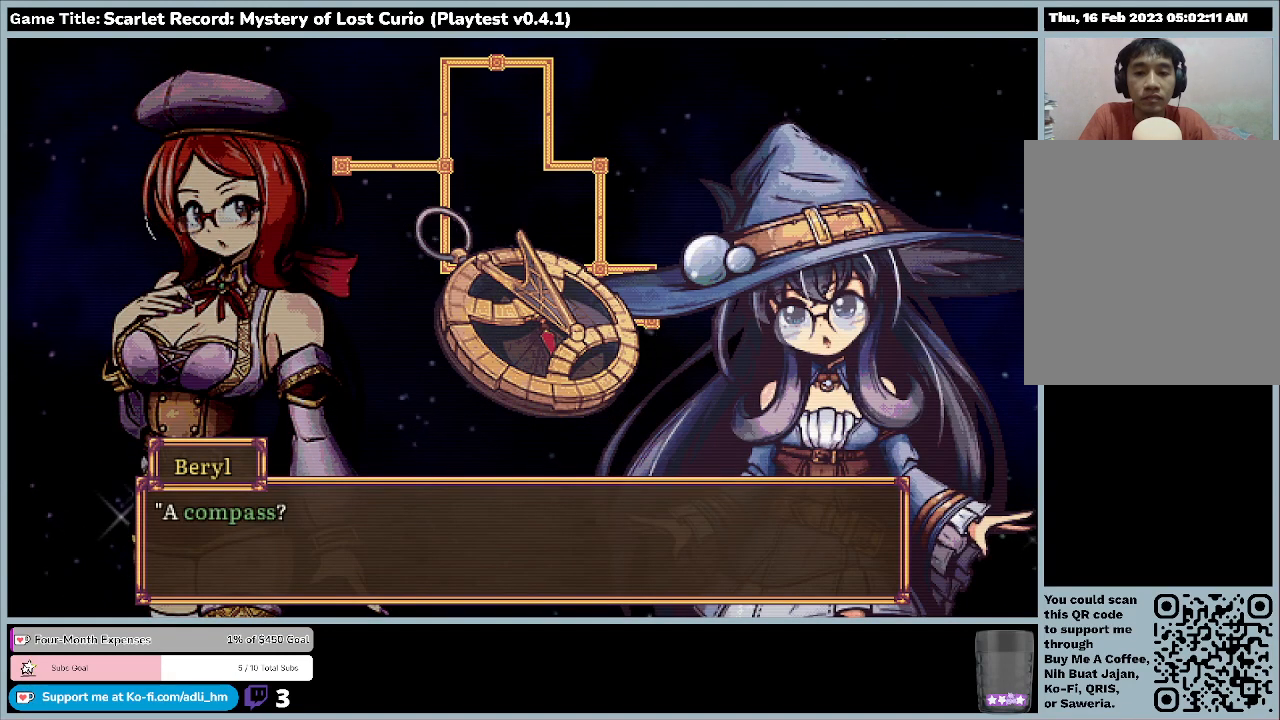
{"keys": ["return"], "mouse": [], "events": [[67, "return", "down"]]}
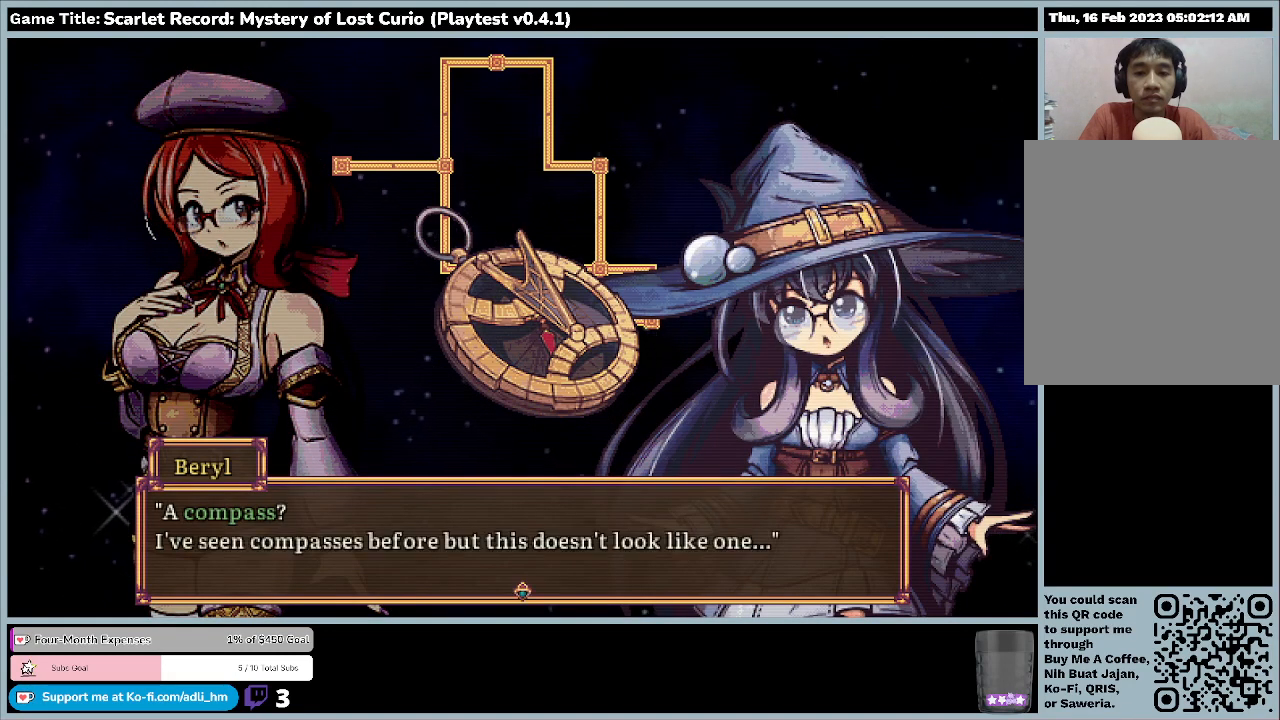
{"keys": [], "mouse": [], "events": [[33, "return", "up"]]}
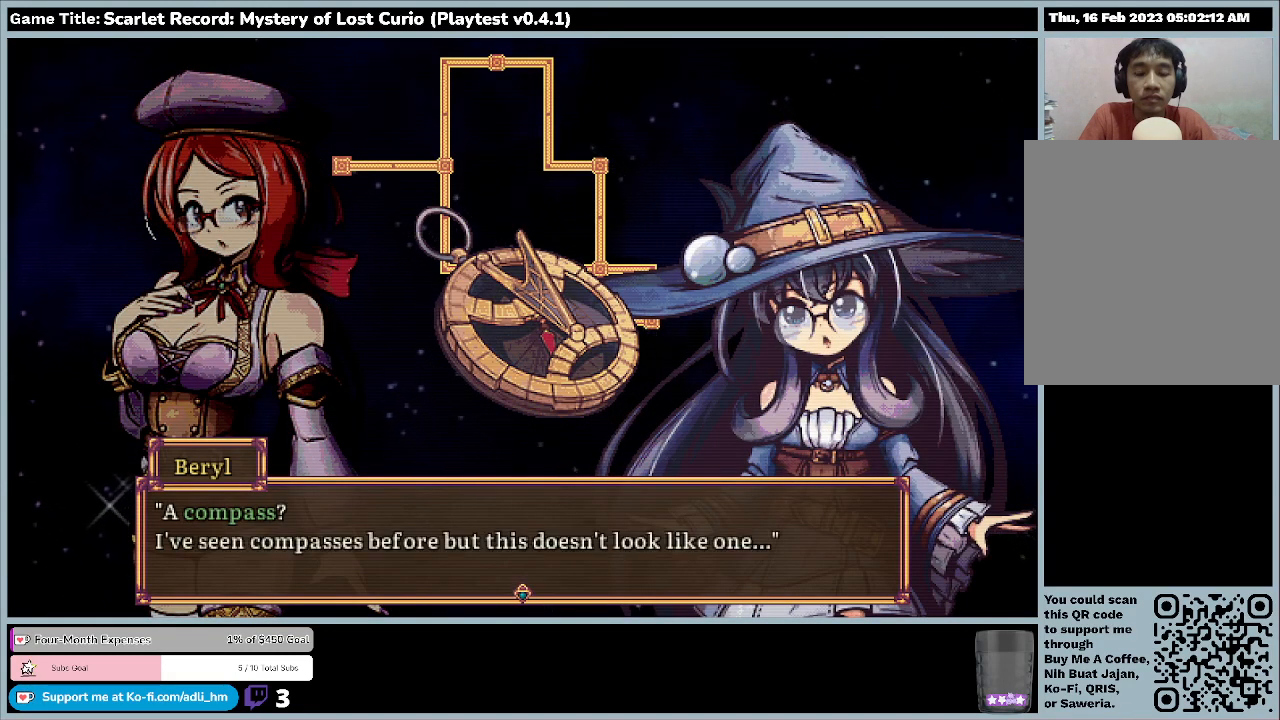
{"keys": [], "mouse": [], "events": []}
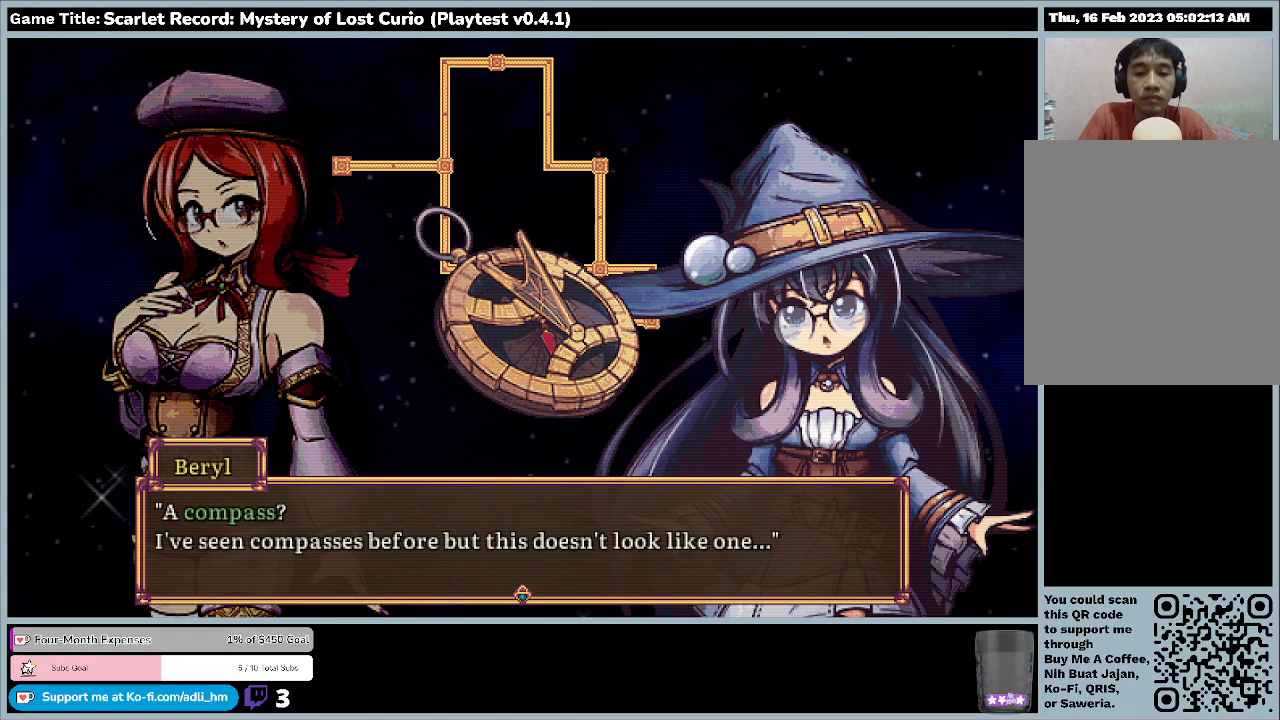
{"keys": [], "mouse": [], "events": []}
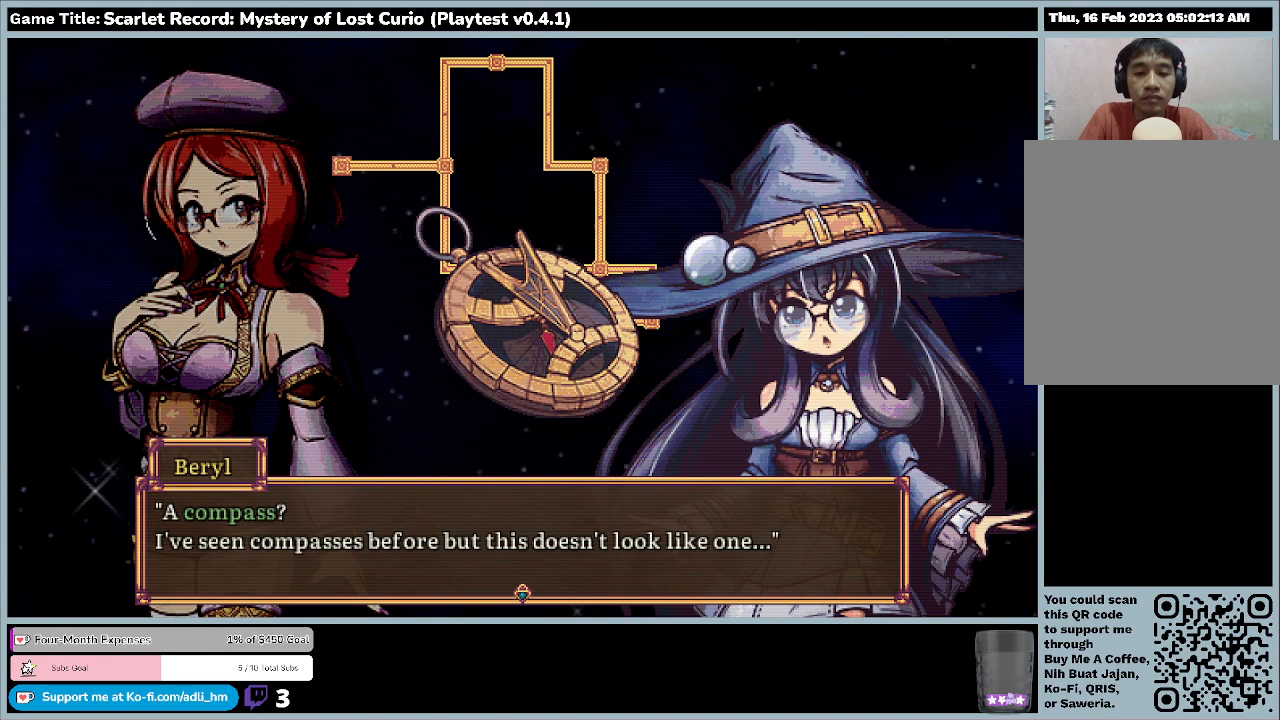
{"keys": [], "mouse": [], "events": [[133, "return", "down"], [500, "return", "up"]]}